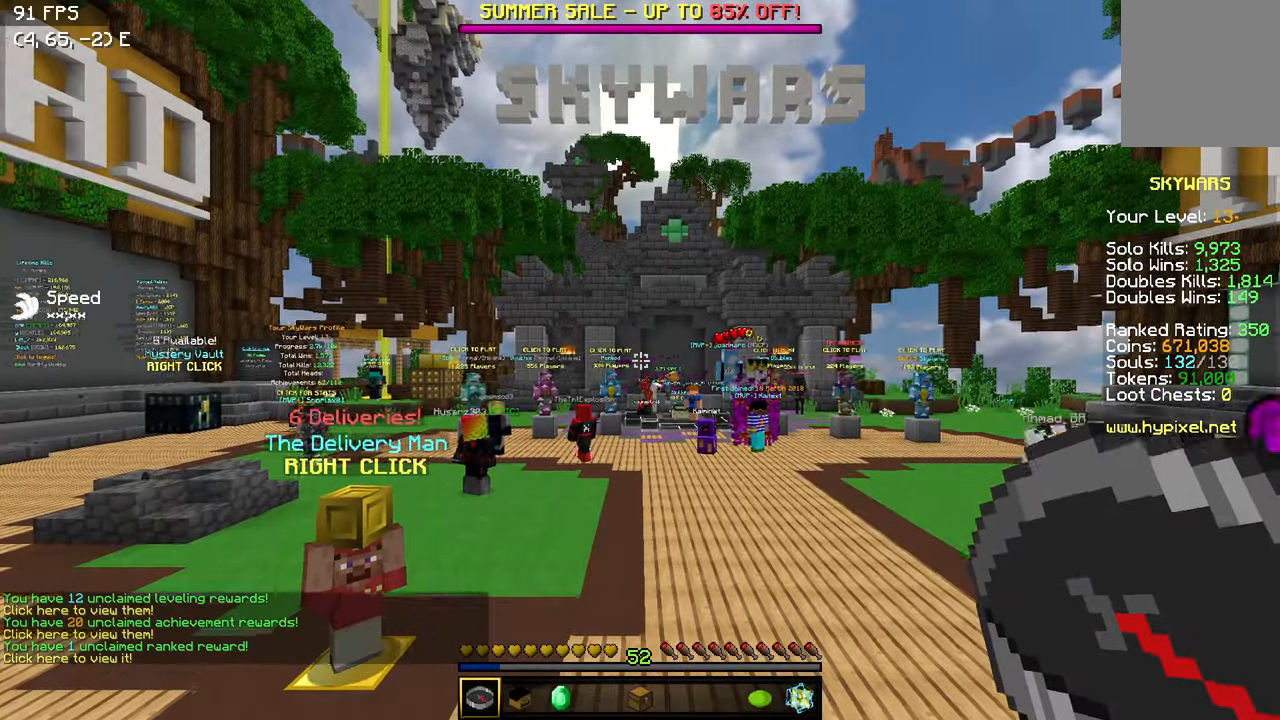
Gameplay with keyboard; each line is a JSON object with the keys held at the frame after it. "events" lists presses ("down") and releases ("up") of "a", "d", "s" and "w" between this image and that frame as [ms after this image, input, new state], when the widget could be followed in between. No other keys are recorded. Mouse input is not recorded.
{"keys": ["w"], "events": []}
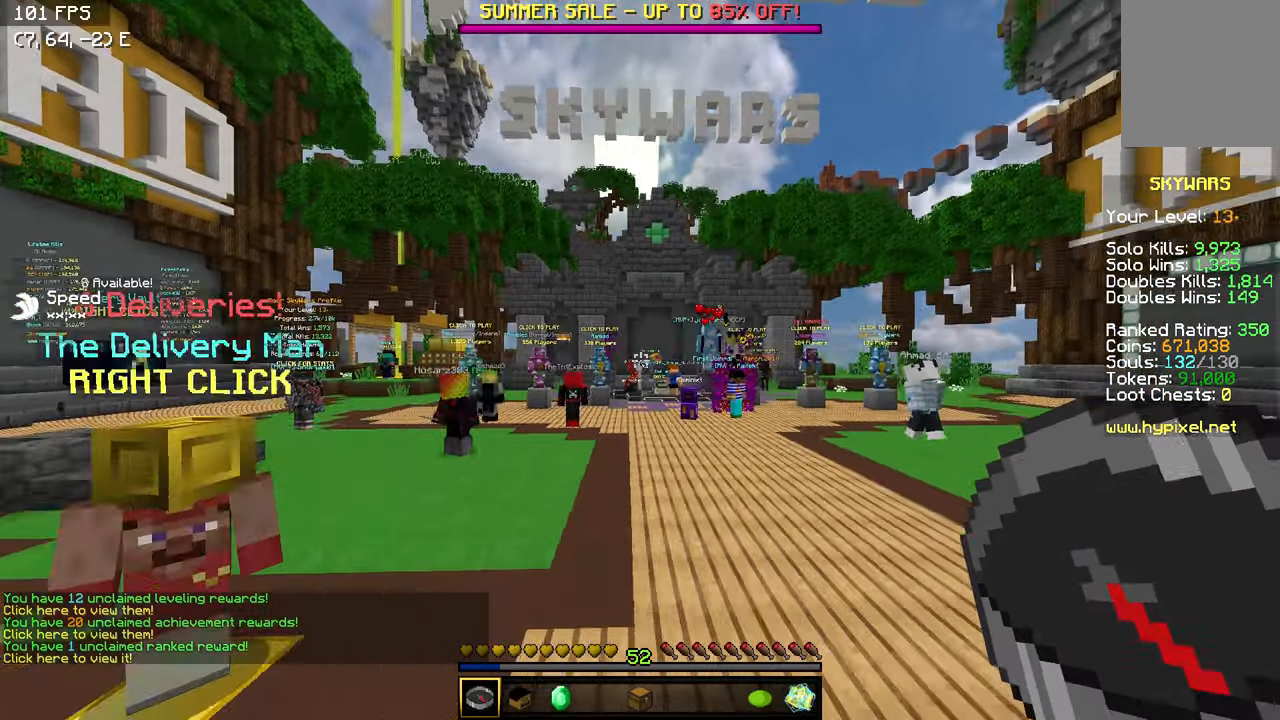
{"keys": ["a", "w"], "events": [[467, "a", "down"]]}
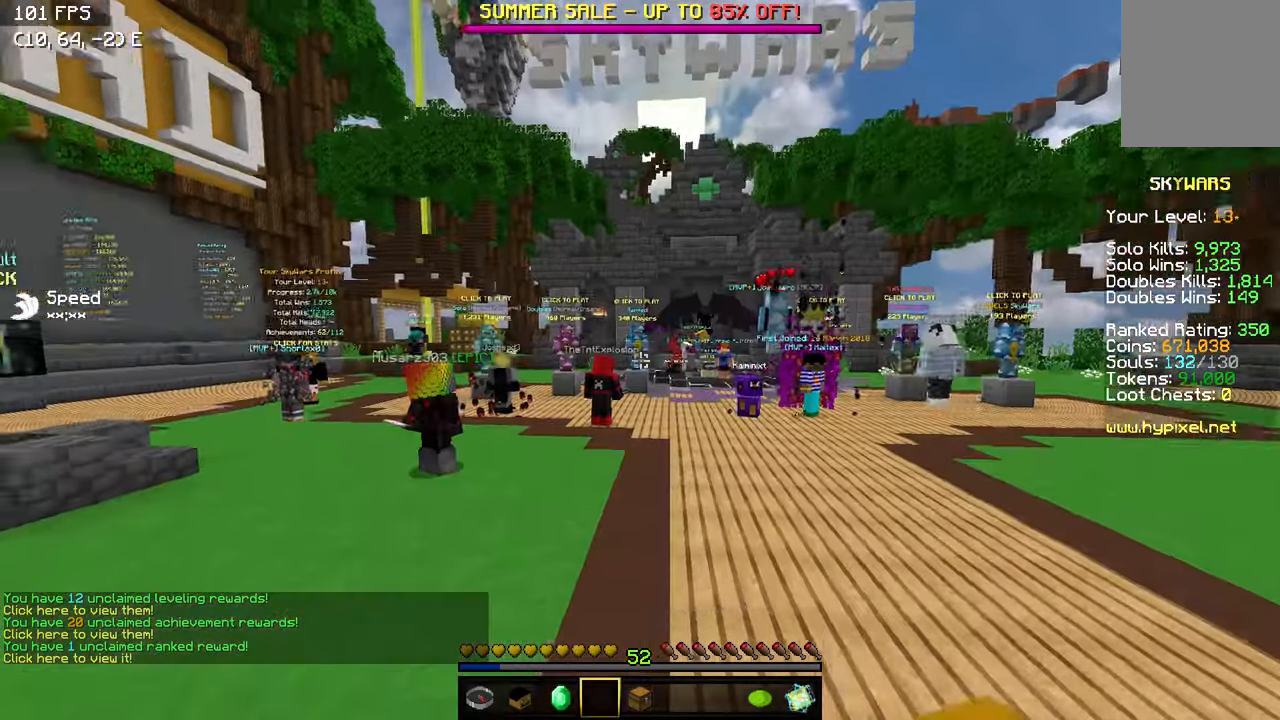
{"keys": ["w"], "events": [[317, "a", "up"]]}
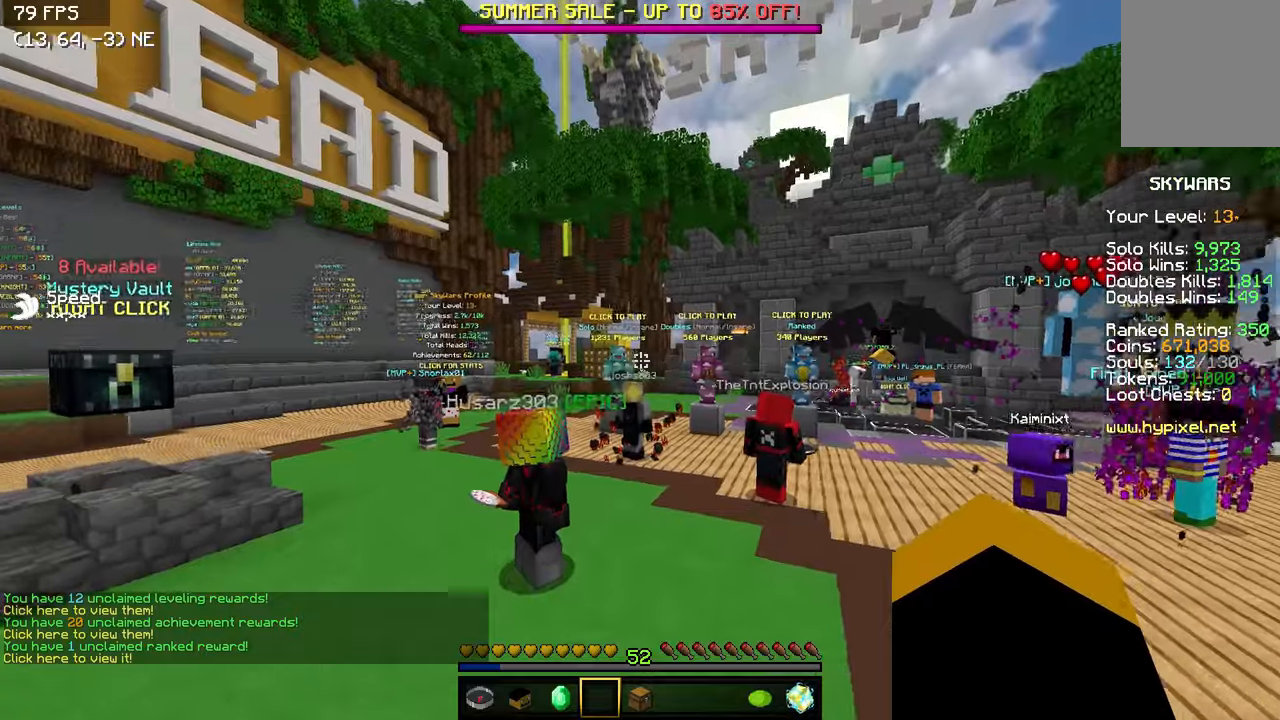
{"keys": ["w"], "events": []}
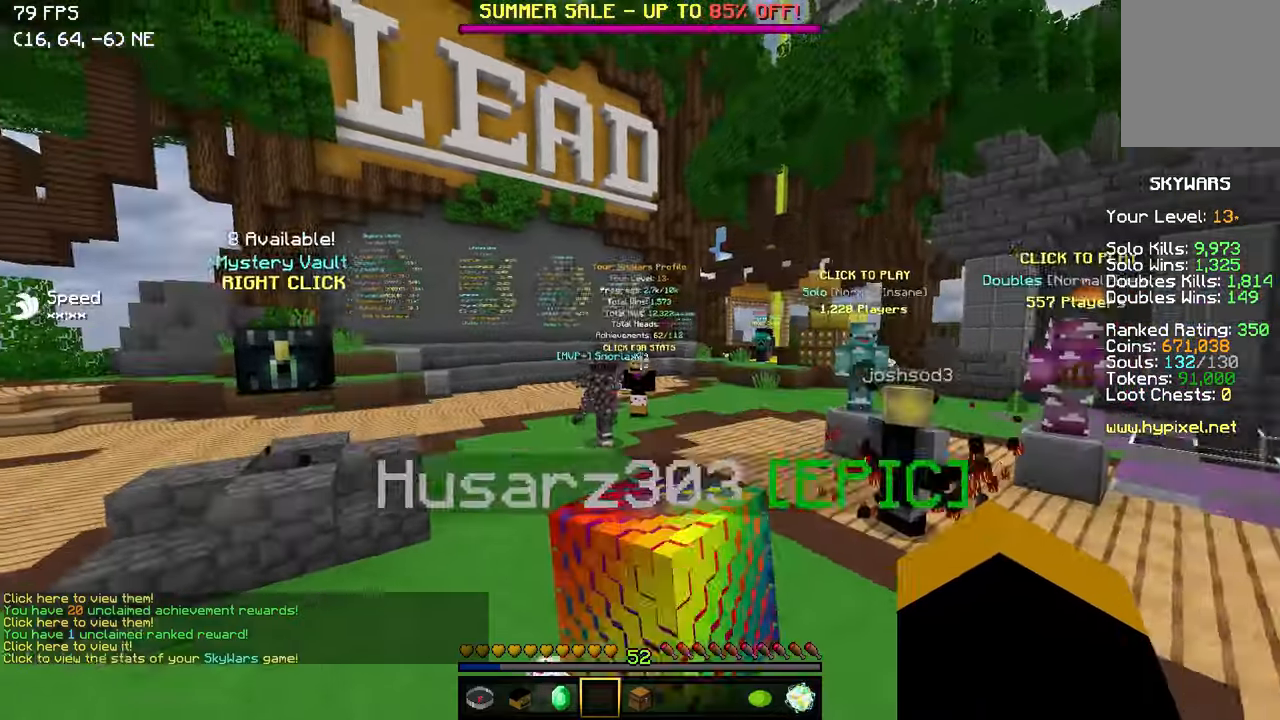
{"keys": ["w"], "events": []}
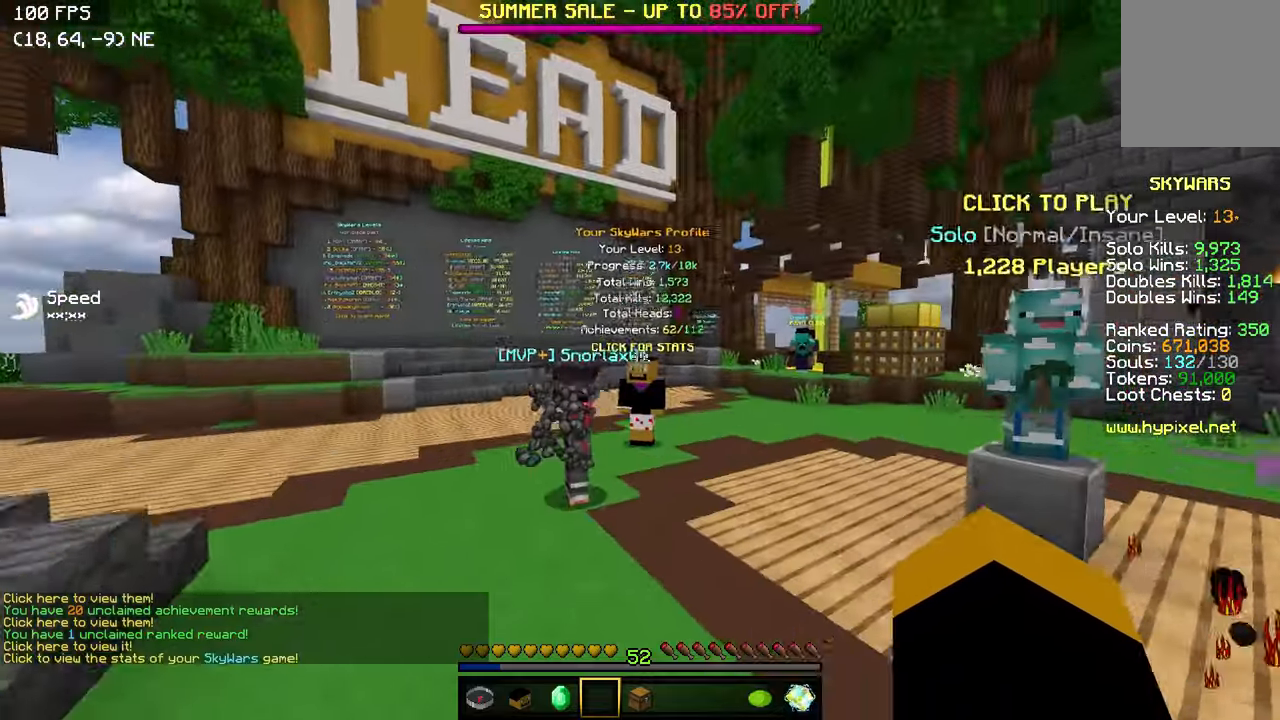
{"keys": ["d", "w"], "events": [[166, "d", "down"]]}
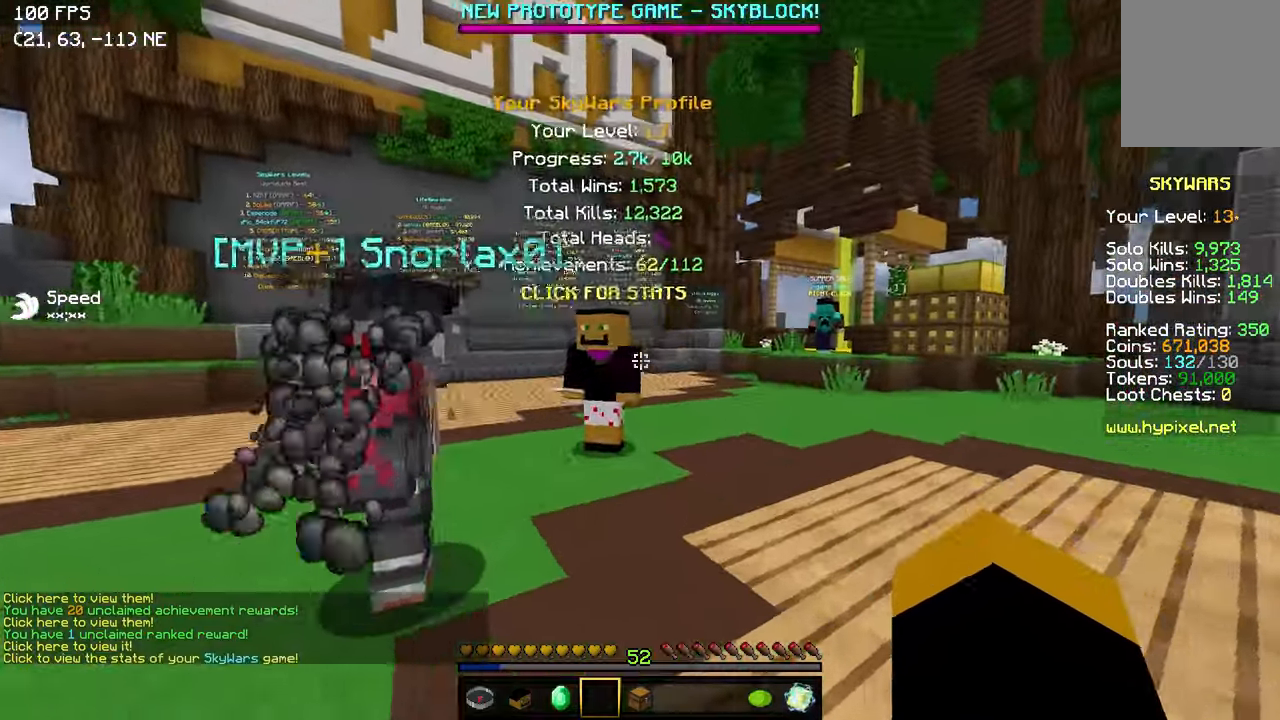
{"keys": ["w"], "events": [[466, "d", "up"]]}
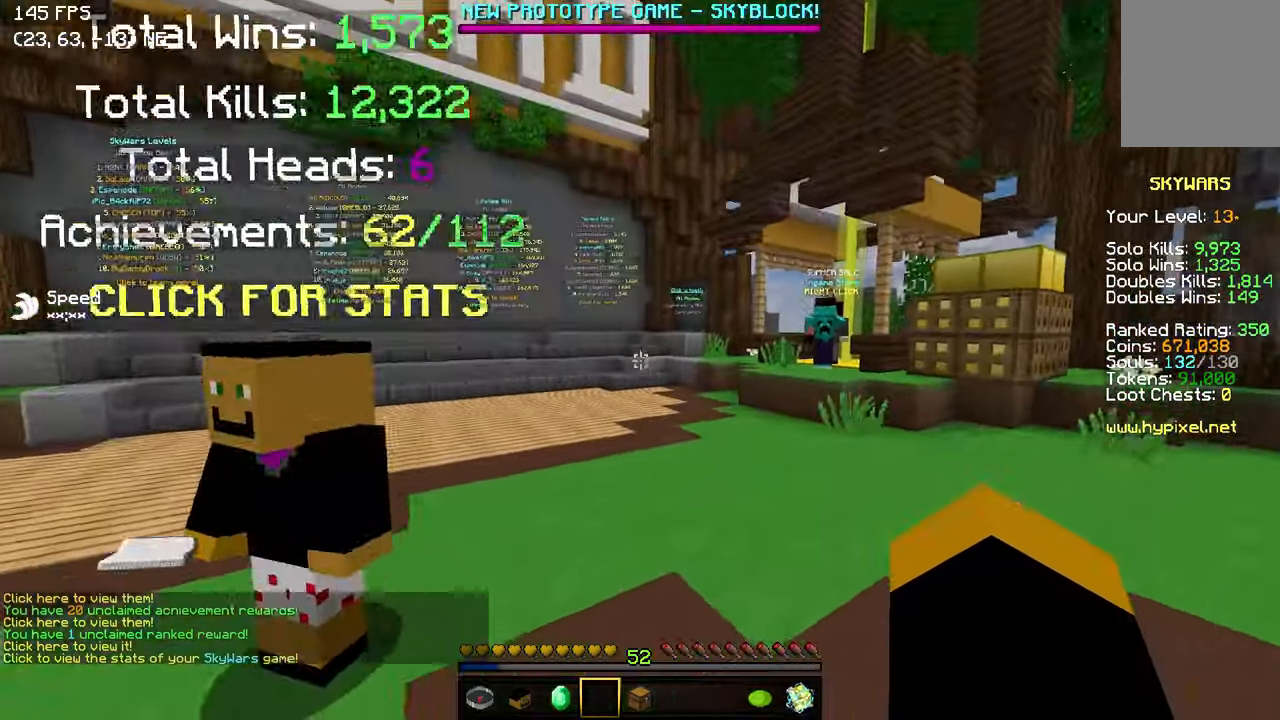
{"keys": ["w"], "events": []}
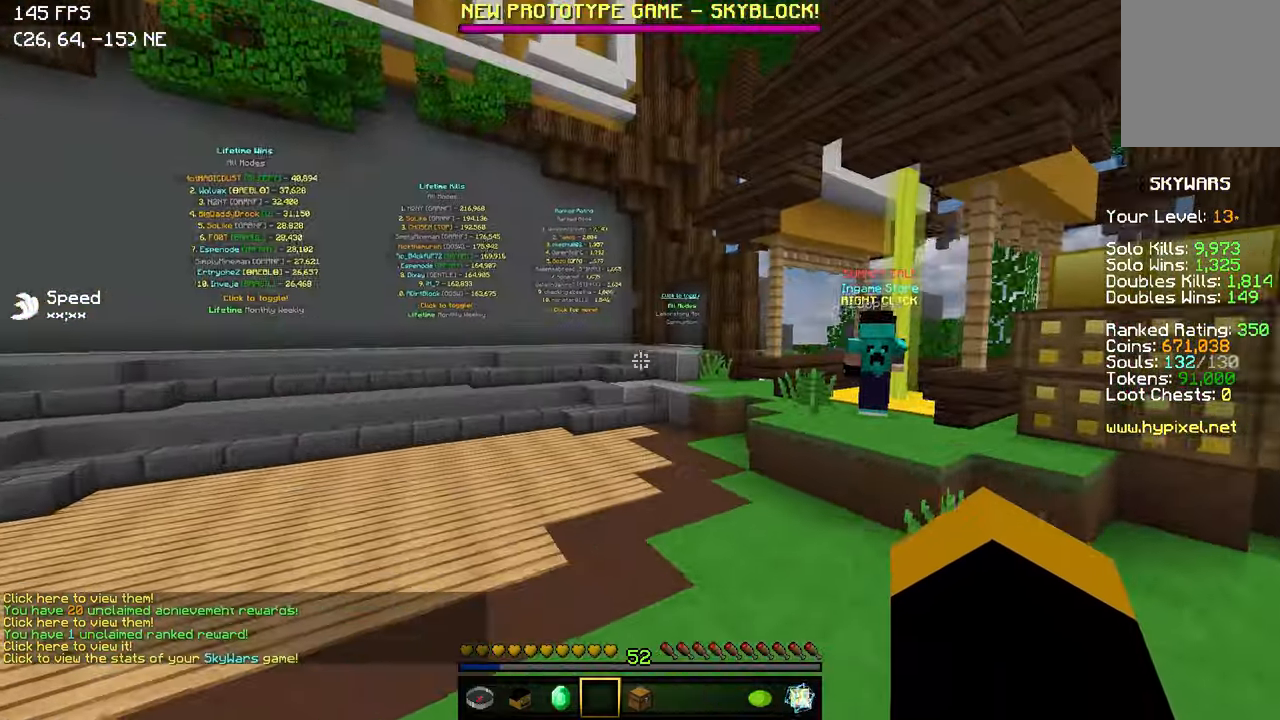
{"keys": ["w"], "events": []}
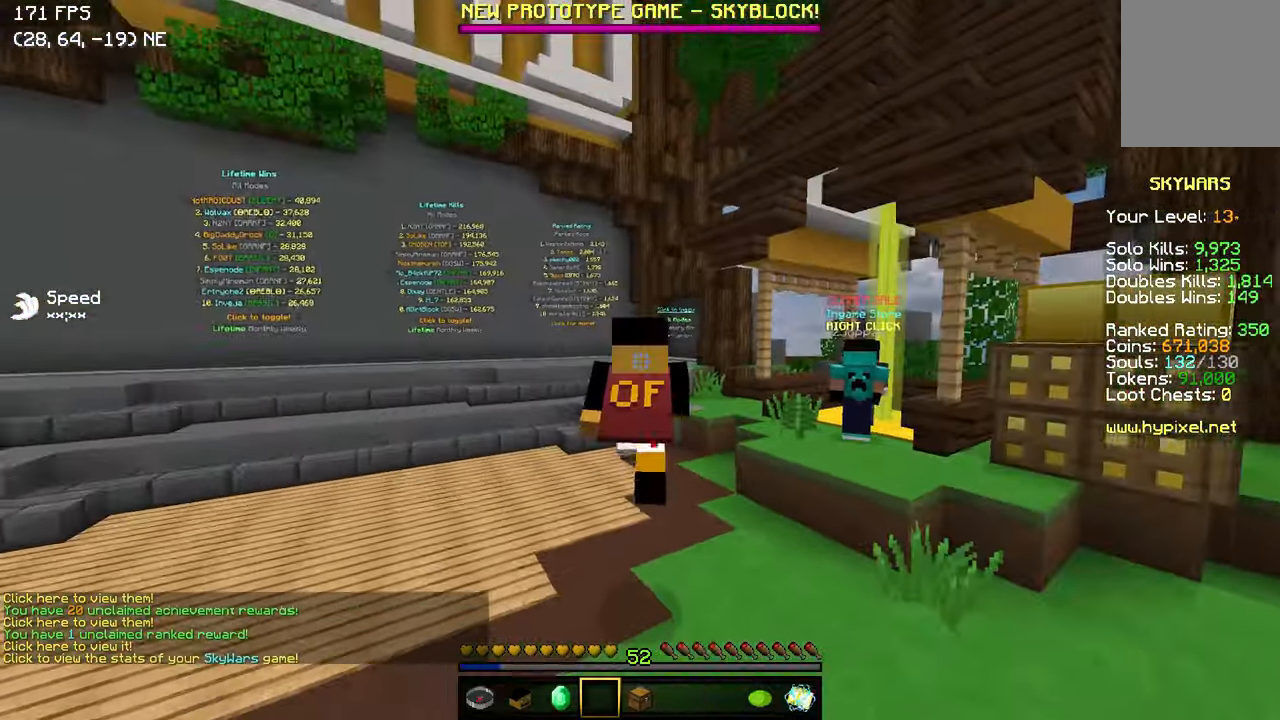
{"keys": ["w"], "events": []}
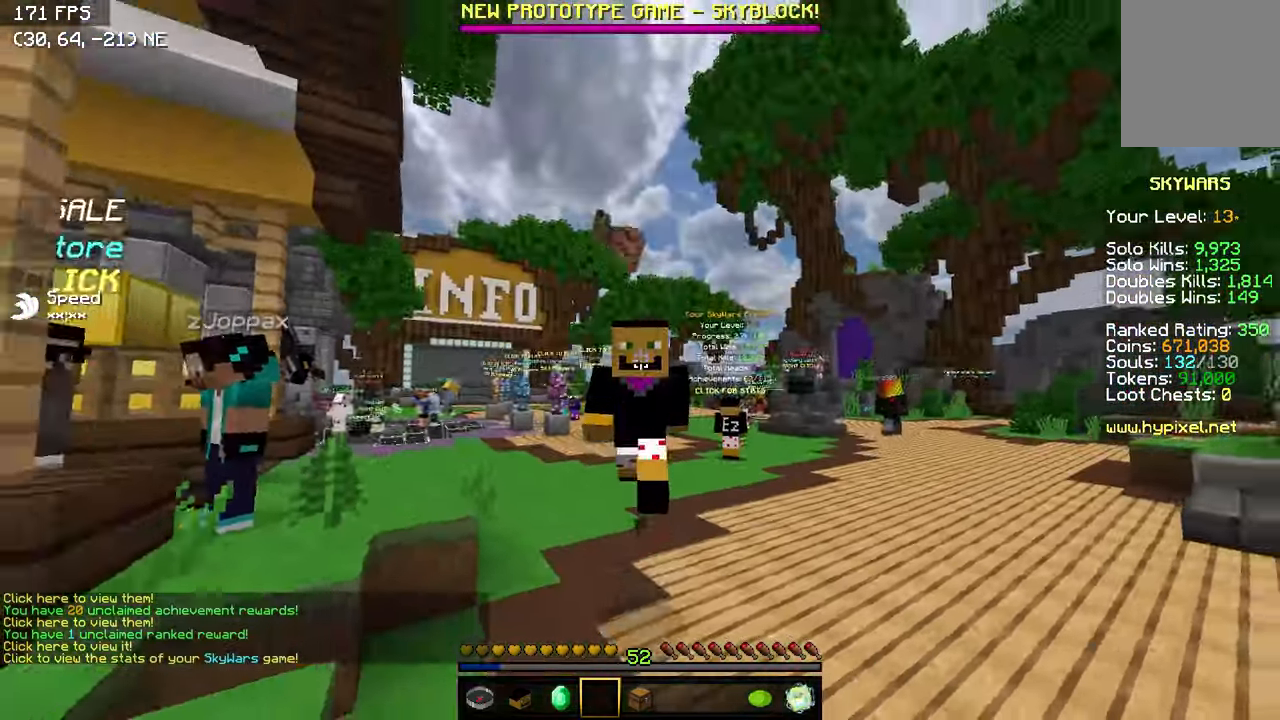
{"keys": ["a"], "events": [[250, "a", "down"], [400, "w", "up"]]}
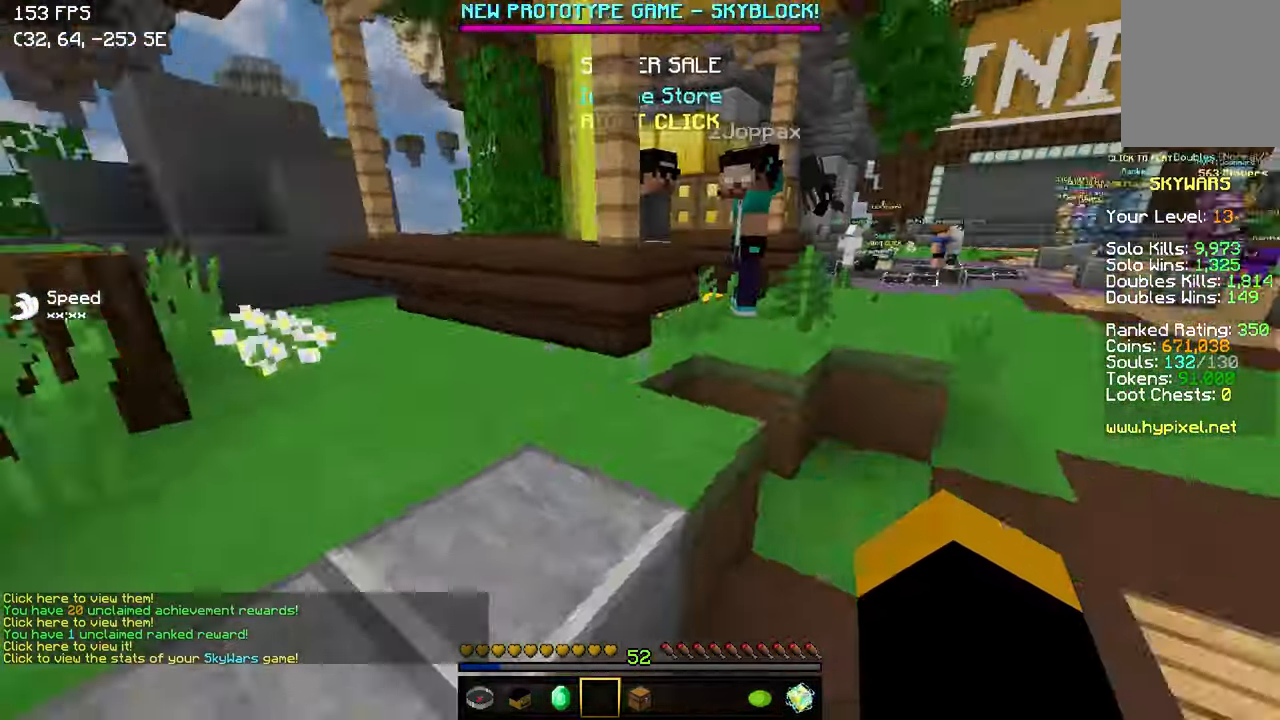
{"keys": ["s"], "events": [[350, "a", "up"], [500, "s", "down"]]}
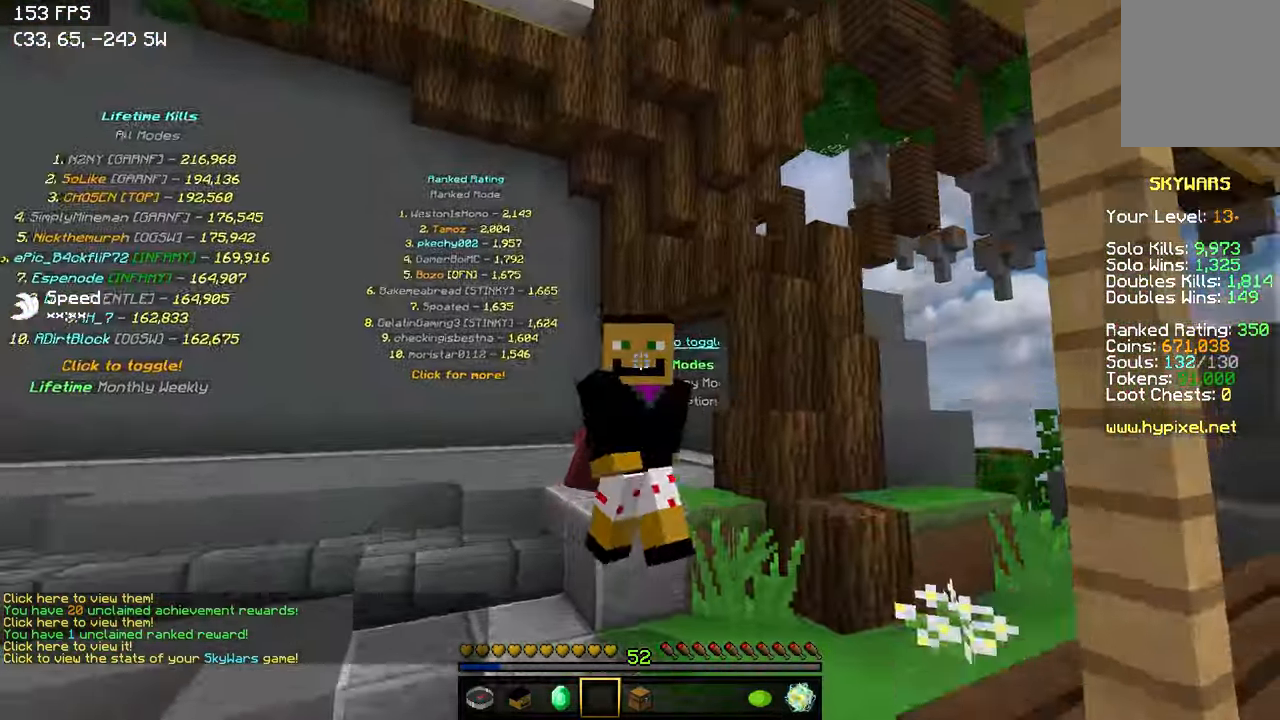
{"keys": ["d", "s"], "events": [[200, "d", "down"]]}
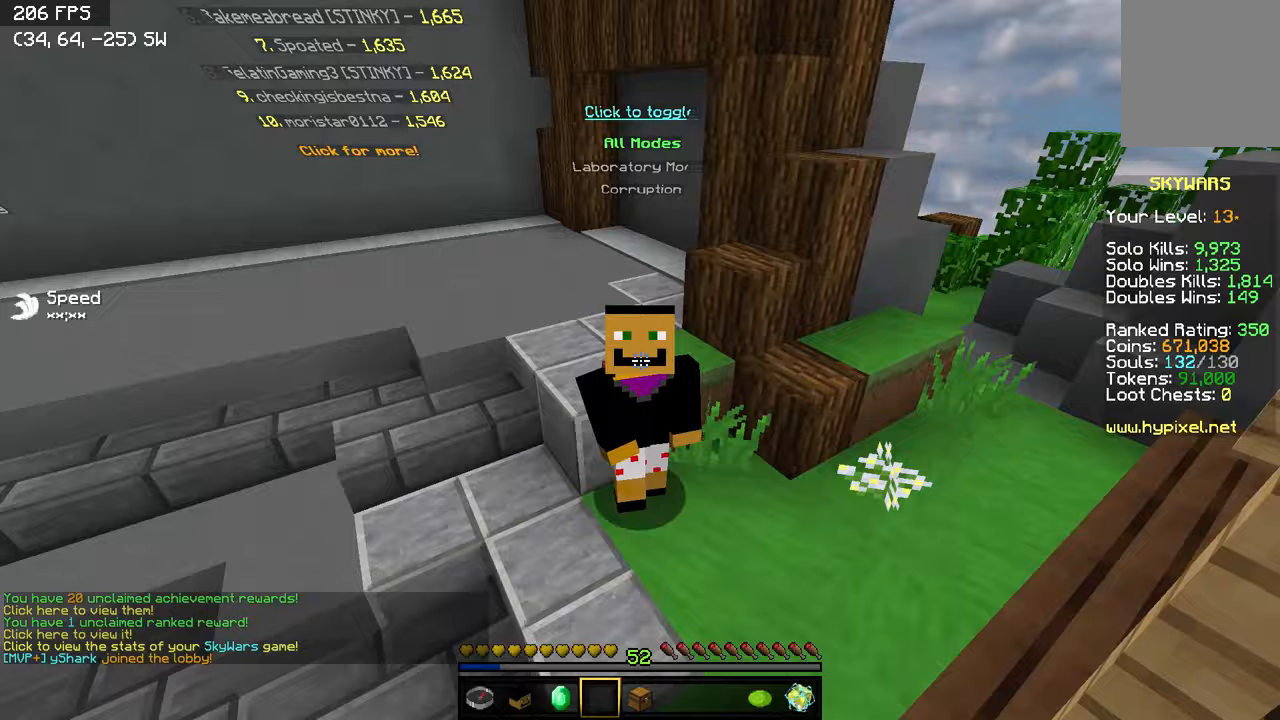
{"keys": ["d", "s"], "events": []}
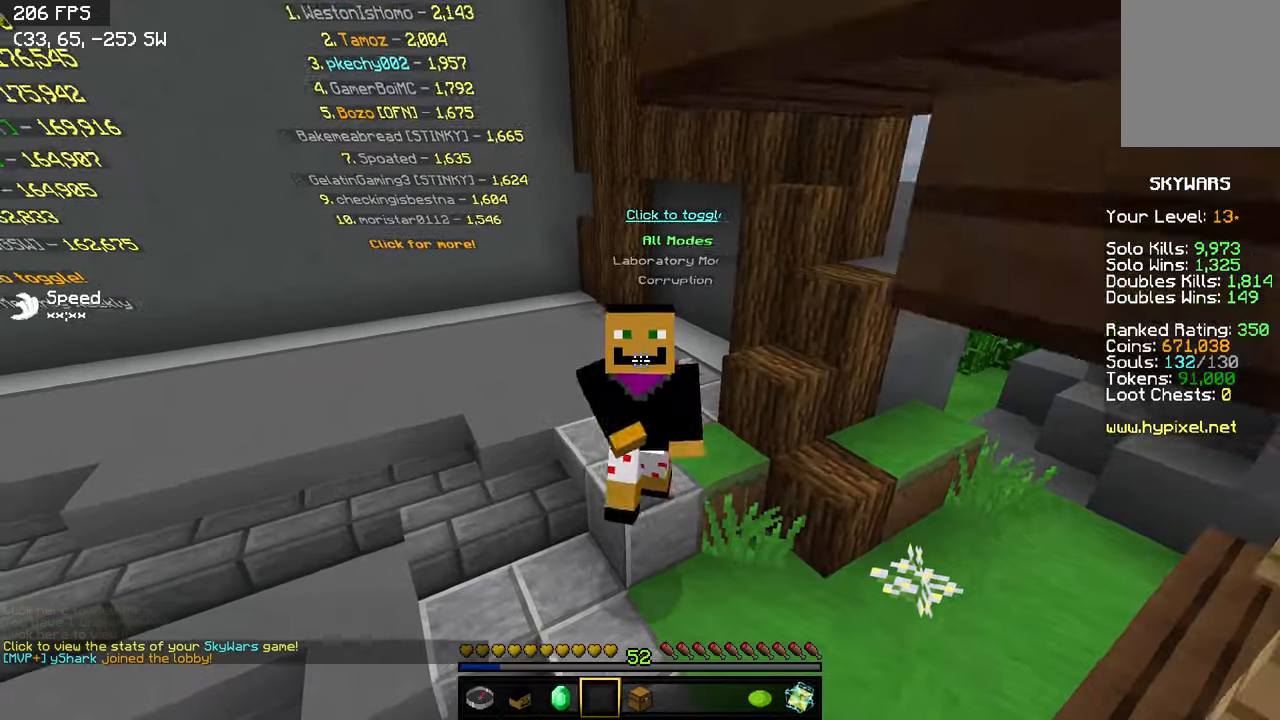
{"keys": ["d"], "events": [[50, "d", "up"], [350, "d", "down"], [450, "s", "up"]]}
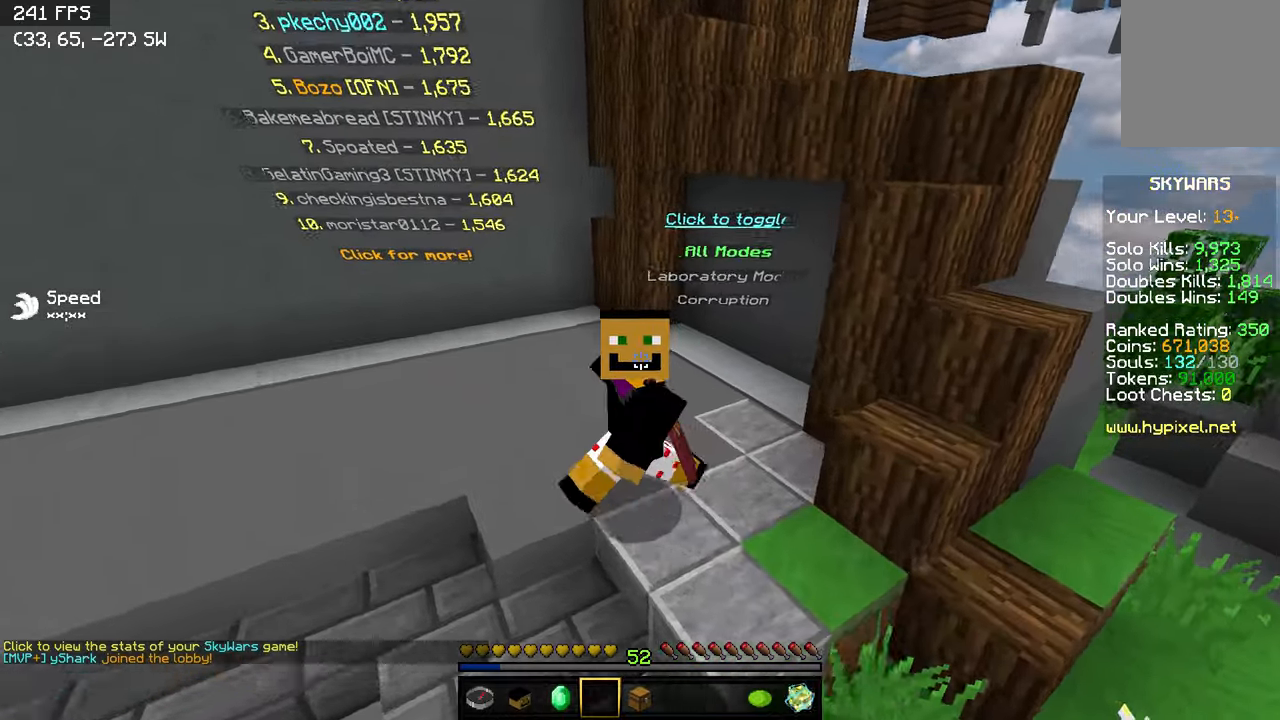
{"keys": ["w"], "events": [[200, "w", "down"], [350, "d", "up"]]}
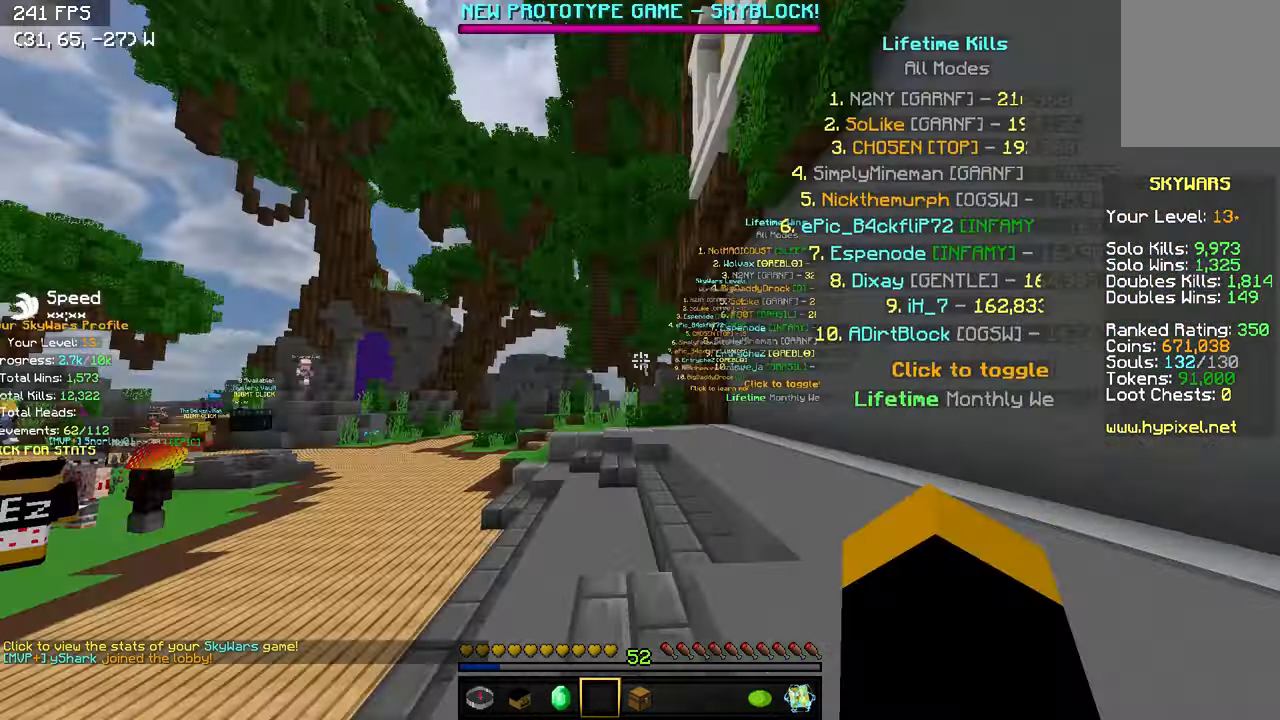
{"keys": ["w"], "events": []}
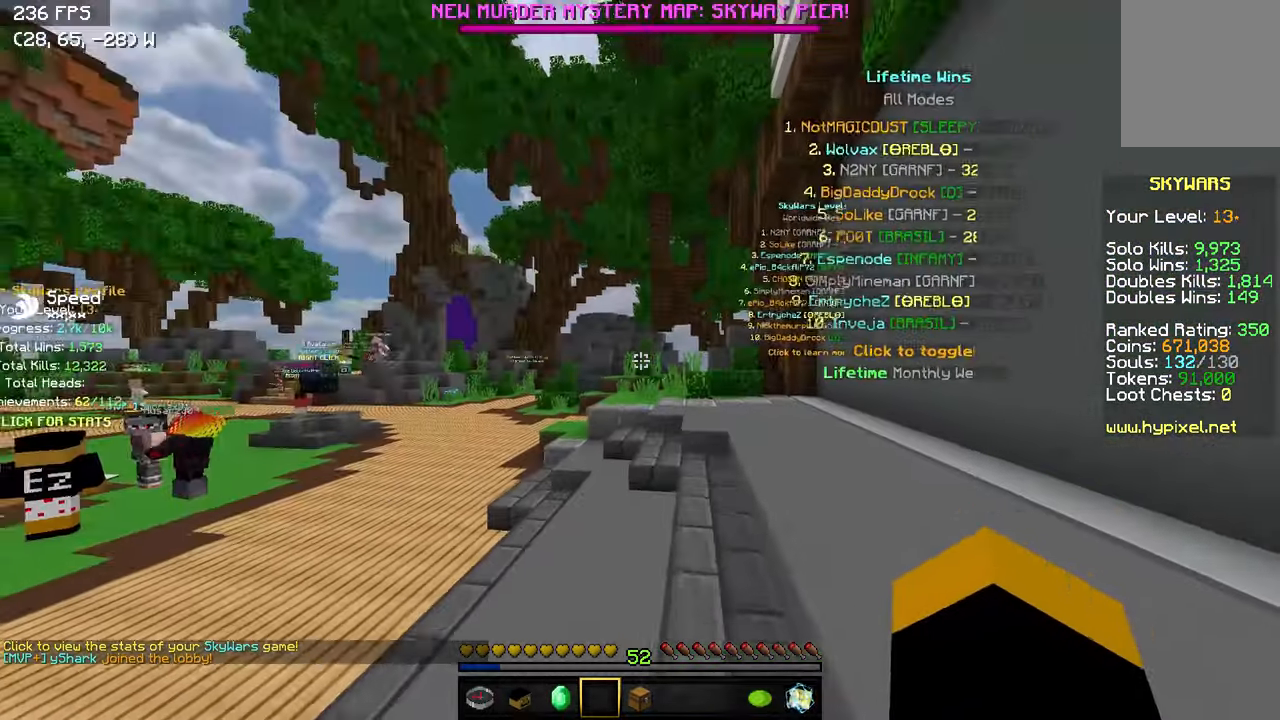
{"keys": ["w"], "events": []}
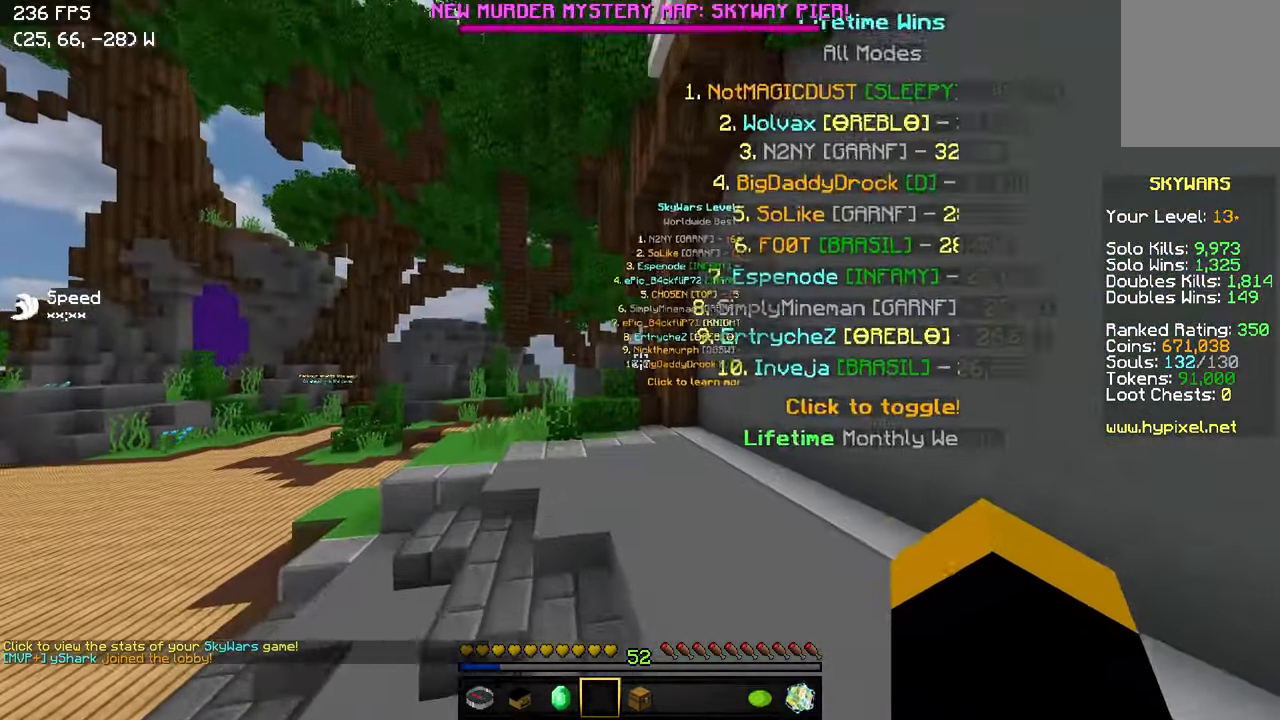
{"keys": ["w"], "events": []}
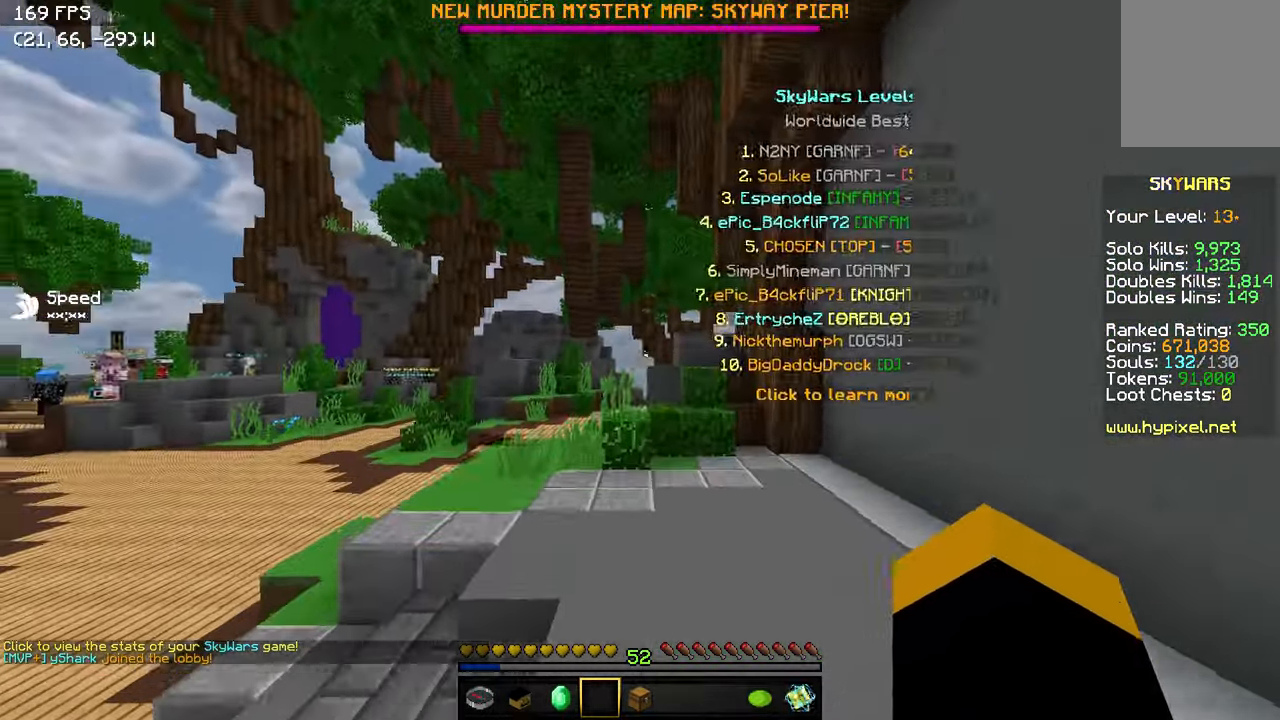
{"keys": ["w"], "events": []}
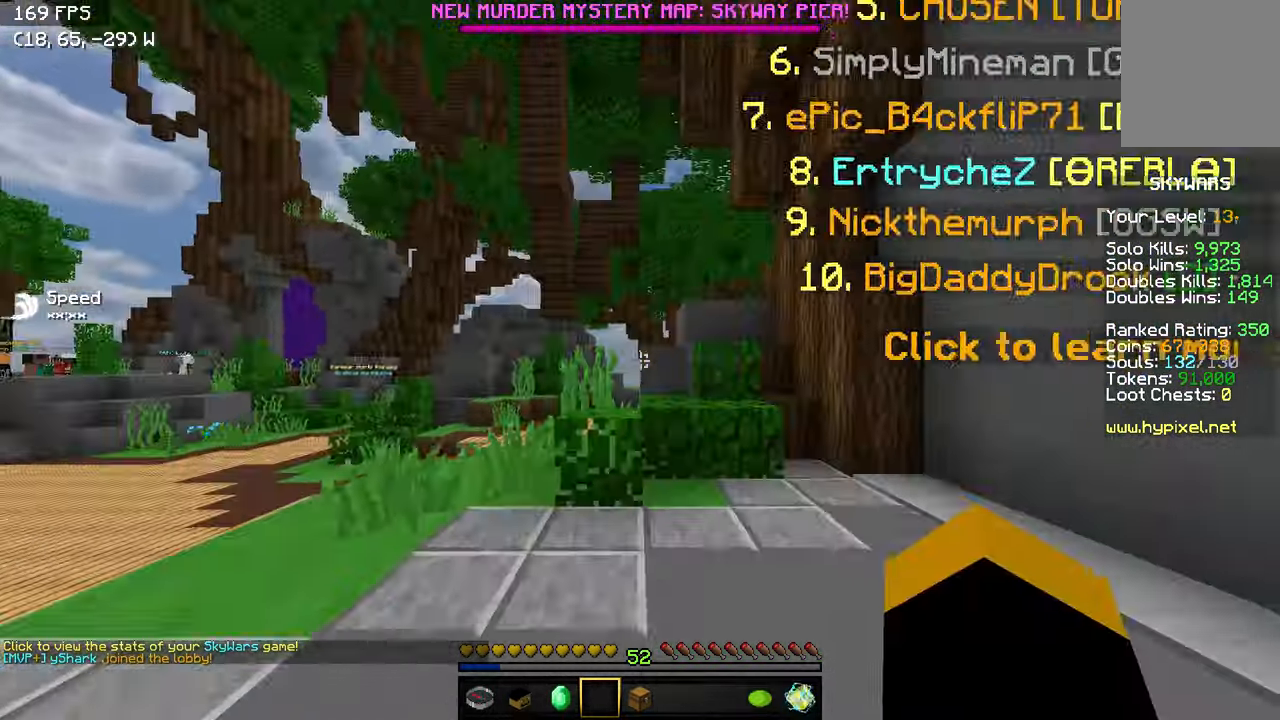
{"keys": ["a", "w"], "events": [[450, "a", "down"]]}
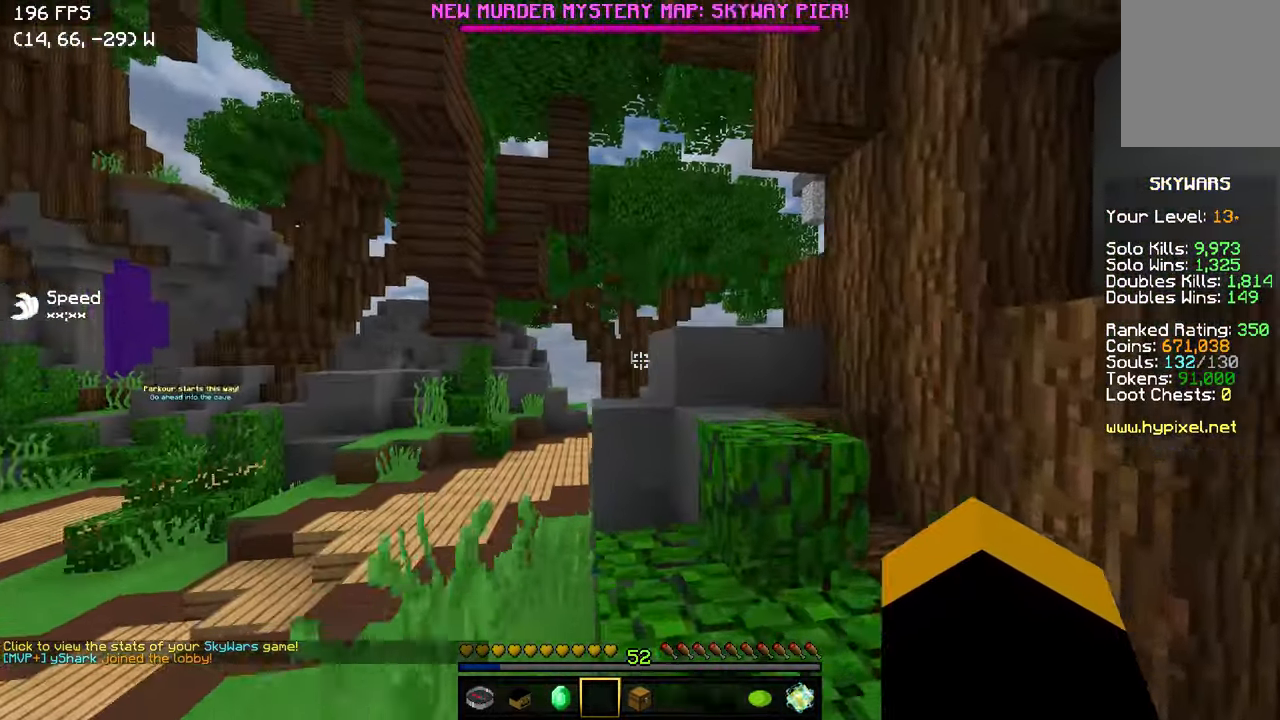
{"keys": ["a", "w"], "events": [[50, "a", "up"], [433, "a", "down"]]}
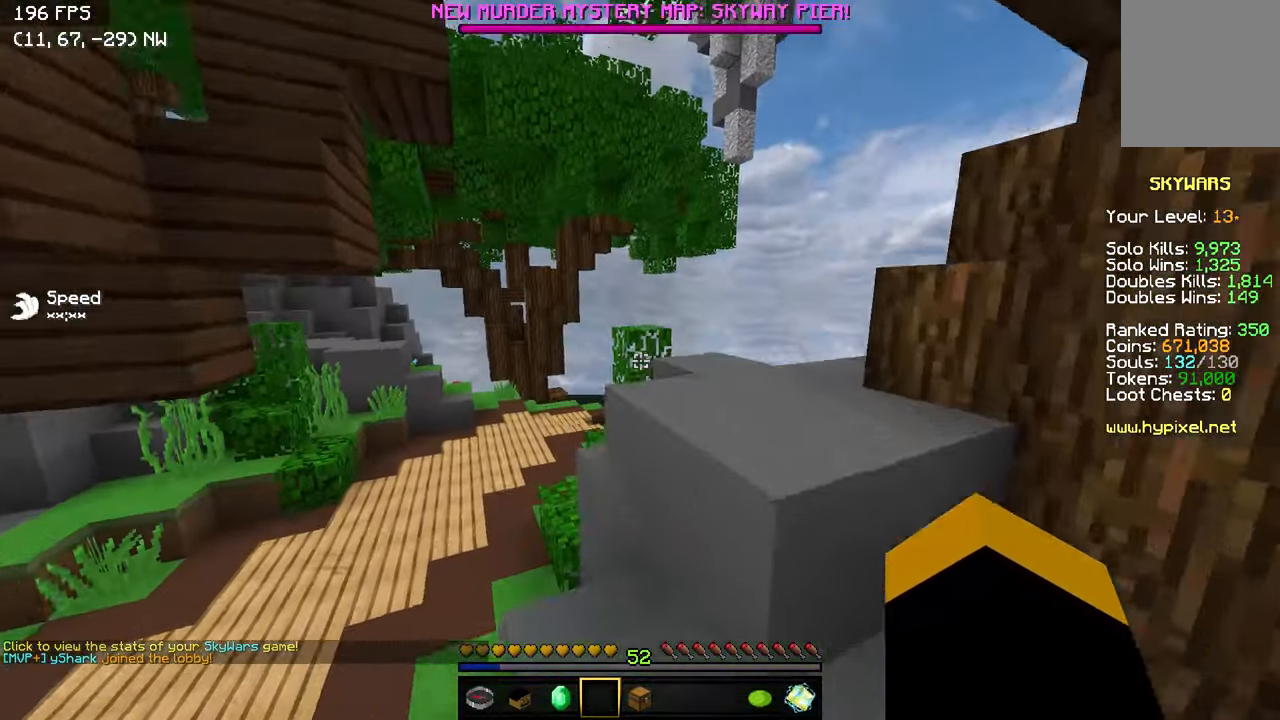
{"keys": ["d", "w"], "events": [[200, "a", "up"], [250, "d", "down"]]}
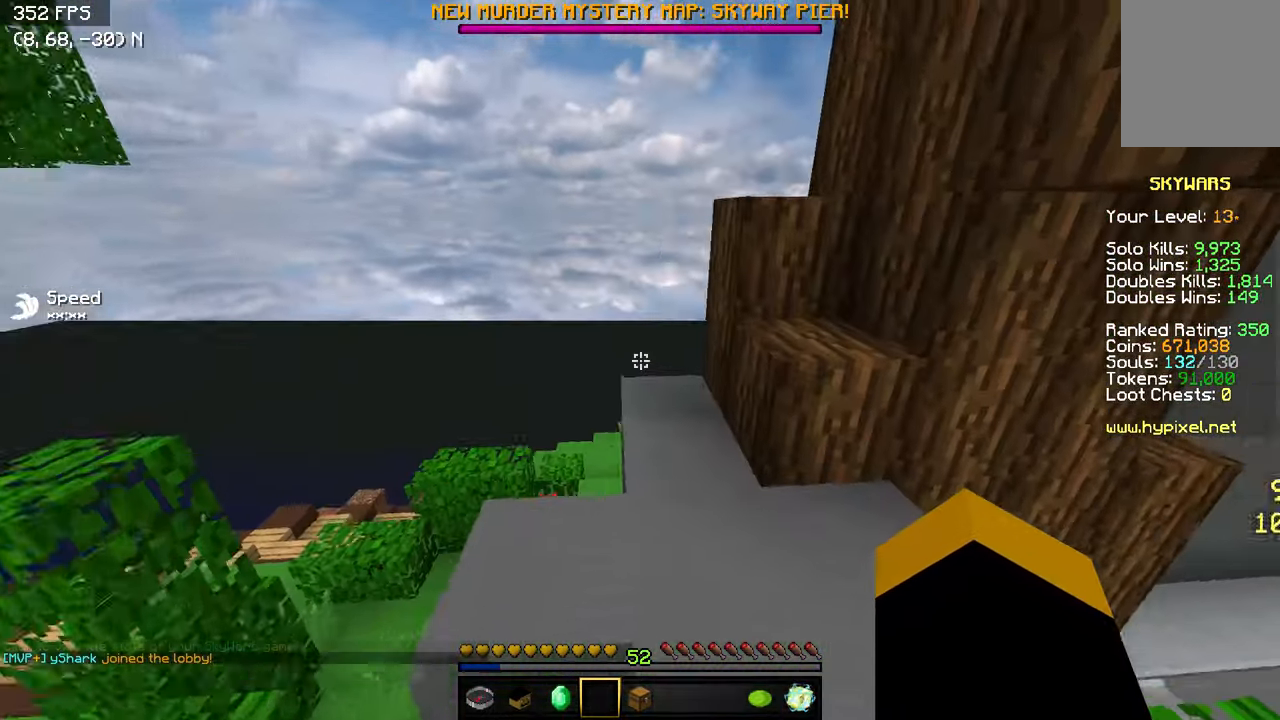
{"keys": ["a", "w"], "events": [[400, "d", "up"], [450, "a", "down"]]}
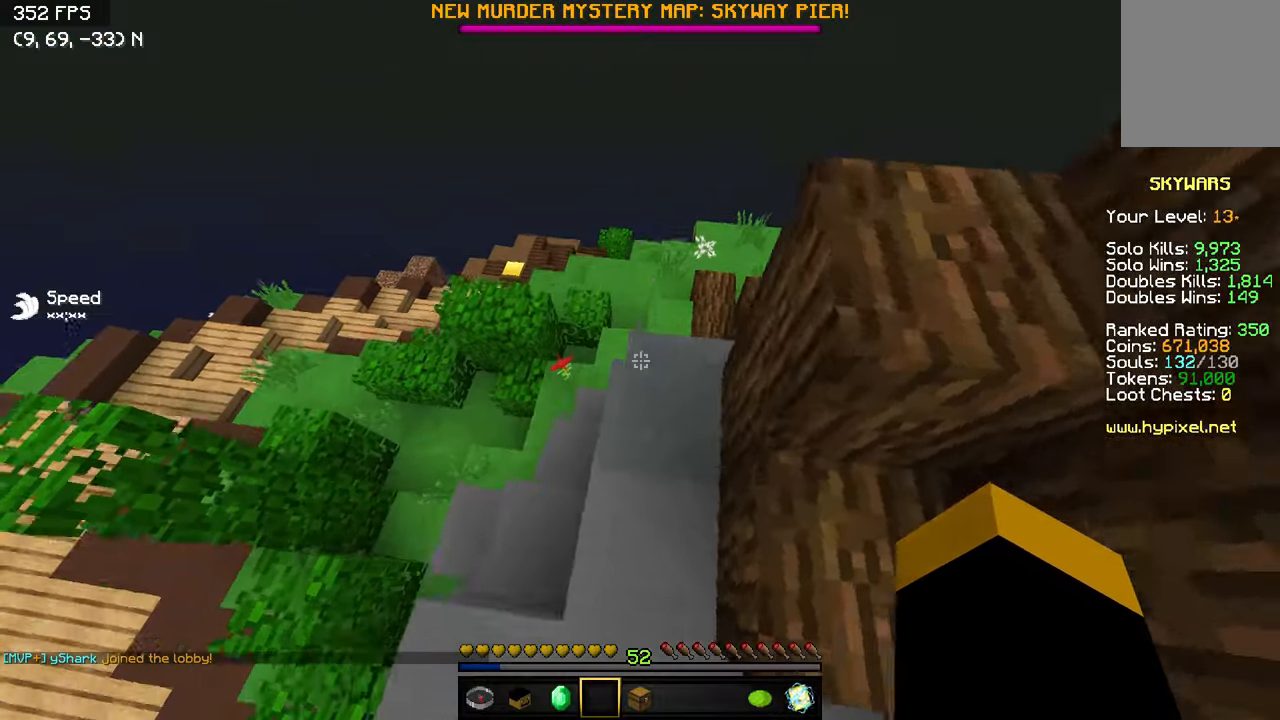
{"keys": ["w"], "events": [[200, "a", "up"]]}